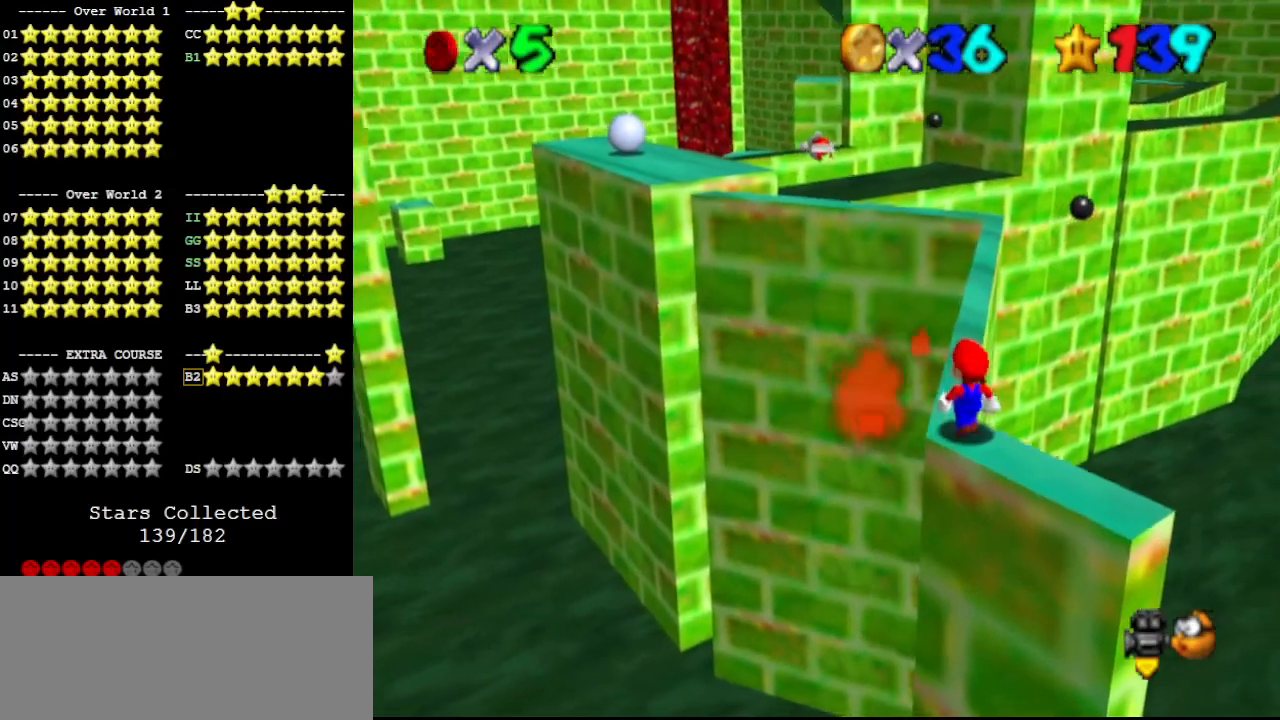
Gameplay with a controller (Nintendo layout); each line is a JSON object with the inputs held at the frame after it. "events" lists button and stick changes between this image and that frame as [ms after this image, input, new state], when the widget could be followed in between. Not read: L3 R3.
{"buttons": ["A"], "left_stick": "up", "events": [[167, "DPAD_LEFT", "up"], [267, "A", "down"], [333, "left_stick", "up"]]}
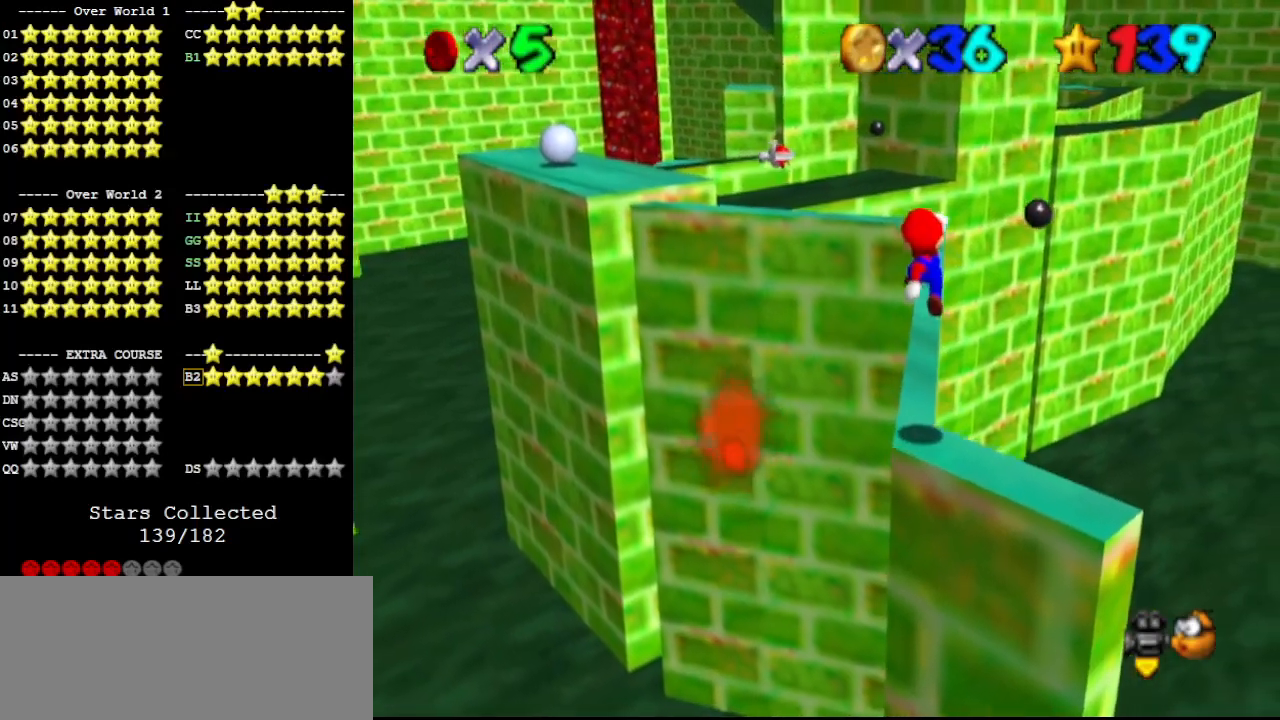
{"buttons": [], "left_stick": "center", "events": [[33, "A", "up"], [200, "DPAD_LEFT", "down"], [233, "left_stick", "center"], [367, "DPAD_DOWN", "down"], [400, "DPAD_DOWN", "up"], [400, "DPAD_LEFT", "up"]]}
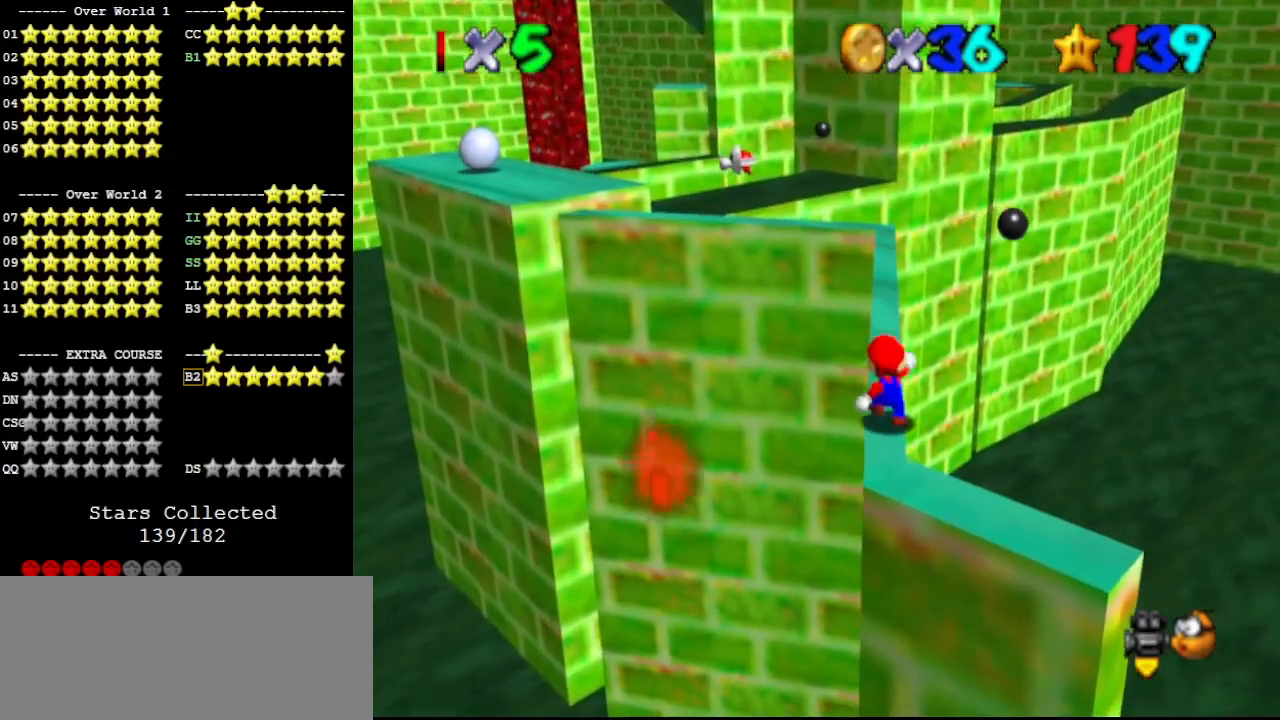
{"buttons": [], "left_stick": "left", "events": [[133, "left_stick", "up"], [267, "A", "down"], [367, "A", "up"], [400, "left_stick", "center"], [467, "left_stick", "left"]]}
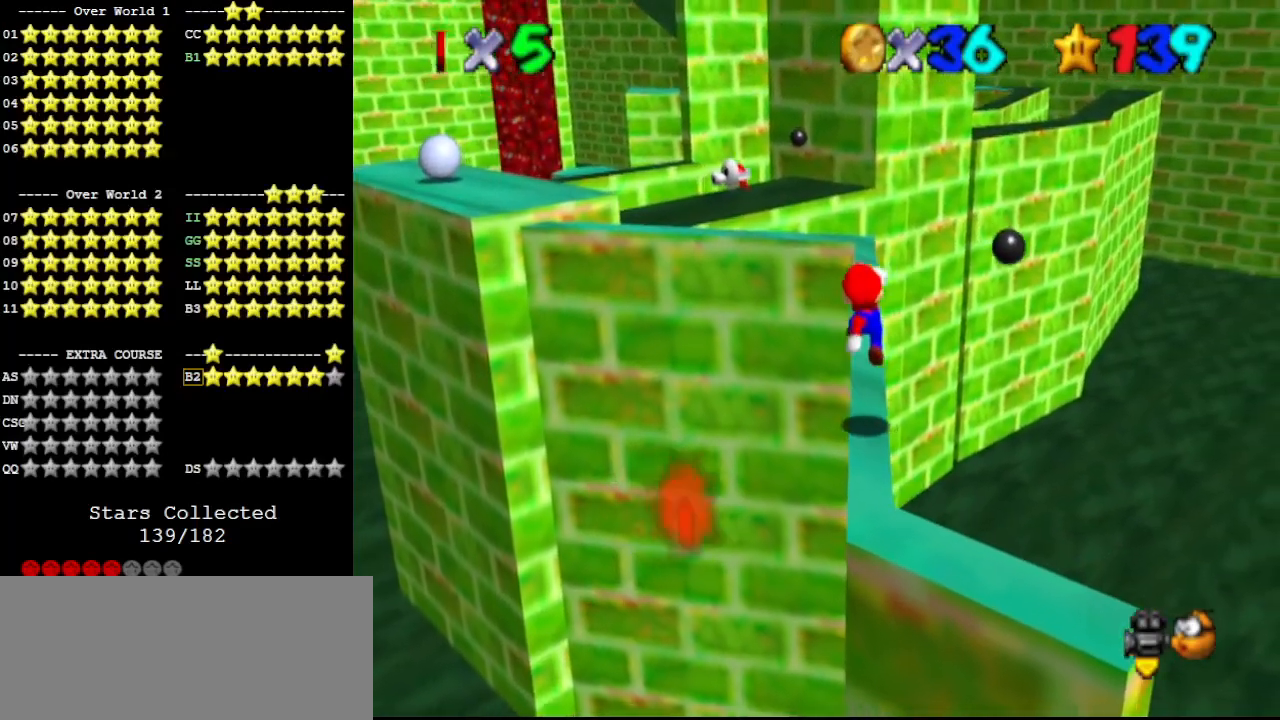
{"buttons": [], "left_stick": "up", "events": [[67, "left_stick", "center"], [233, "left_stick", "up"]]}
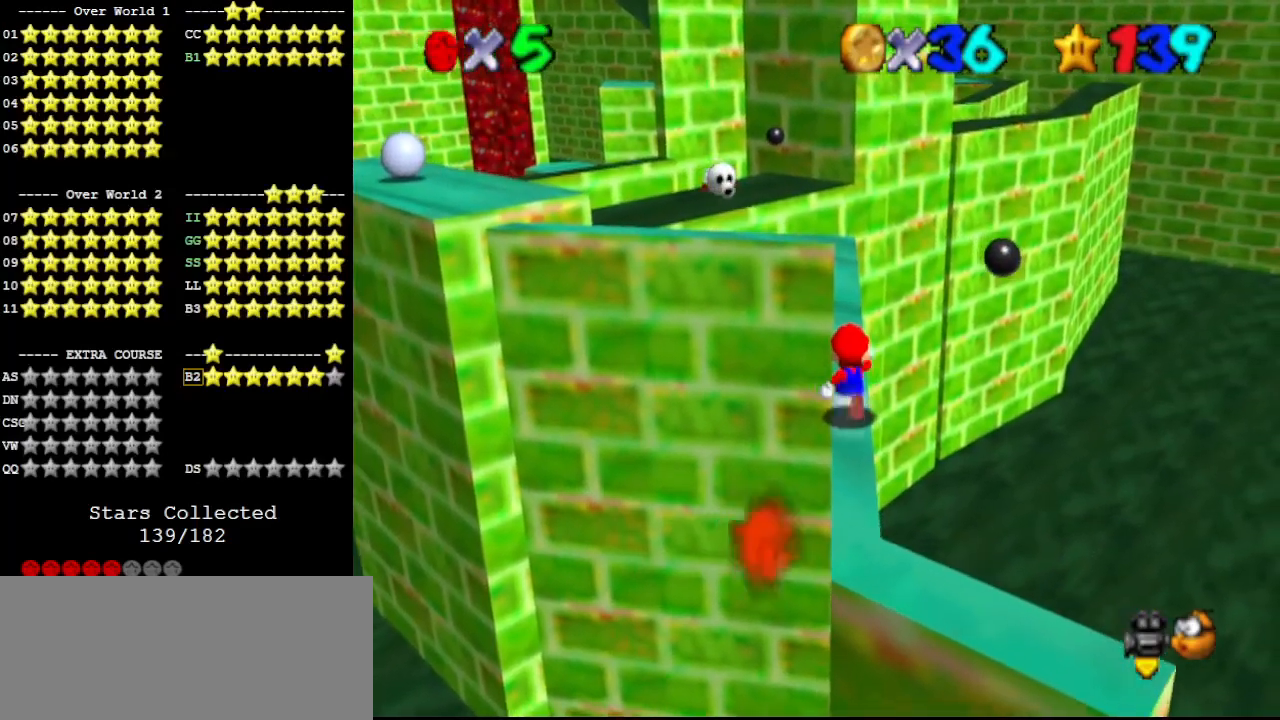
{"buttons": [], "left_stick": "up", "events": []}
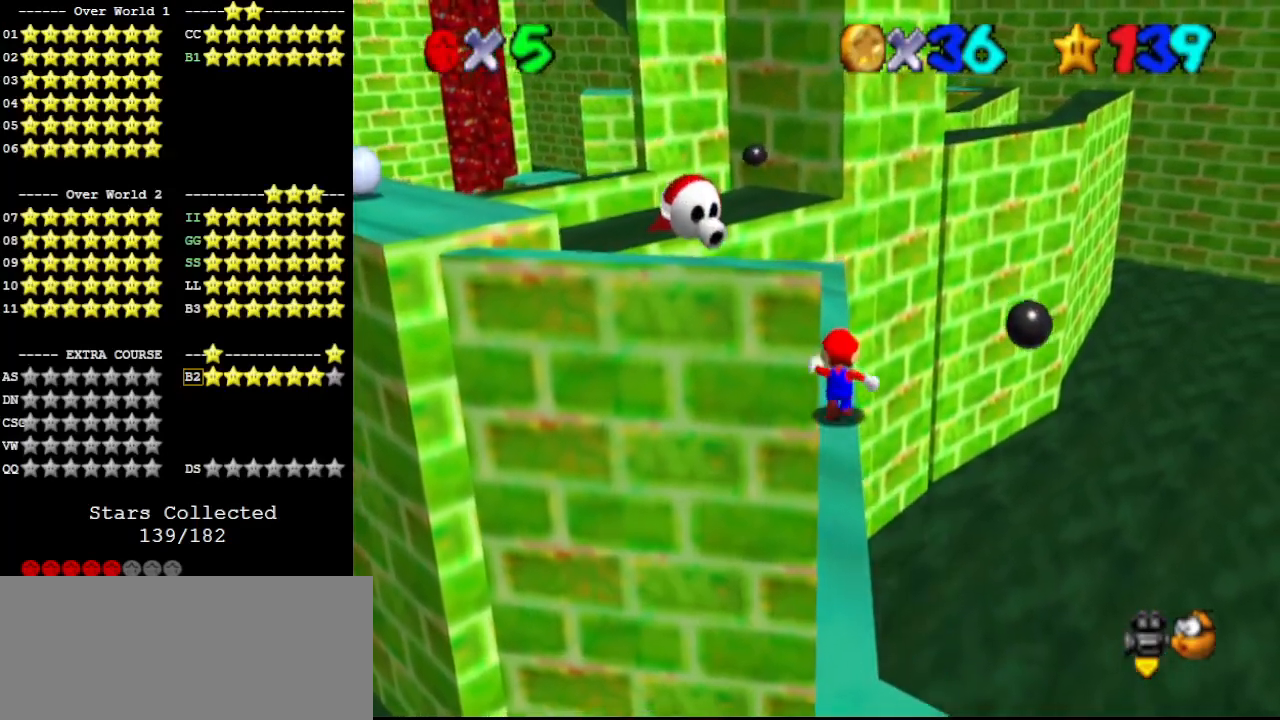
{"buttons": ["A"], "left_stick": "up", "events": [[67, "A", "down"], [67, "B", "down"], [200, "A", "up"], [200, "B", "up"], [500, "A", "down"]]}
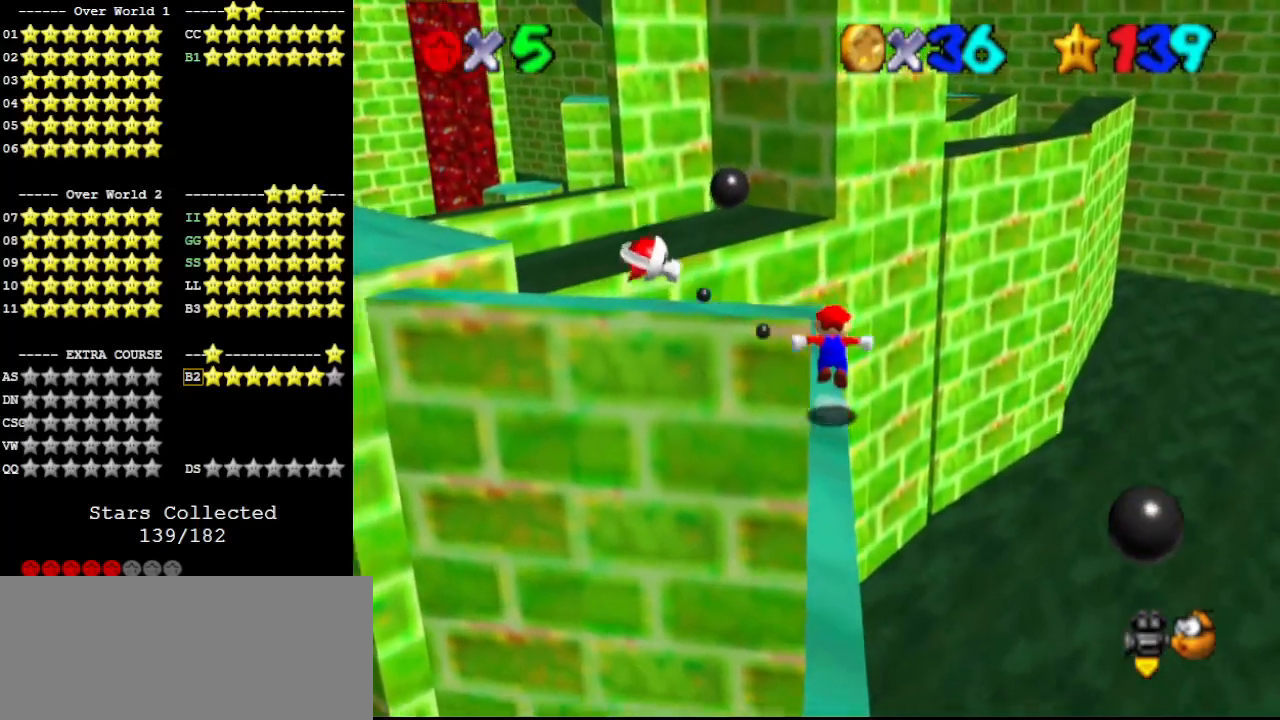
{"buttons": ["A"], "left_stick": "down", "events": [[267, "left_stick", "center"], [333, "left_stick", "down"]]}
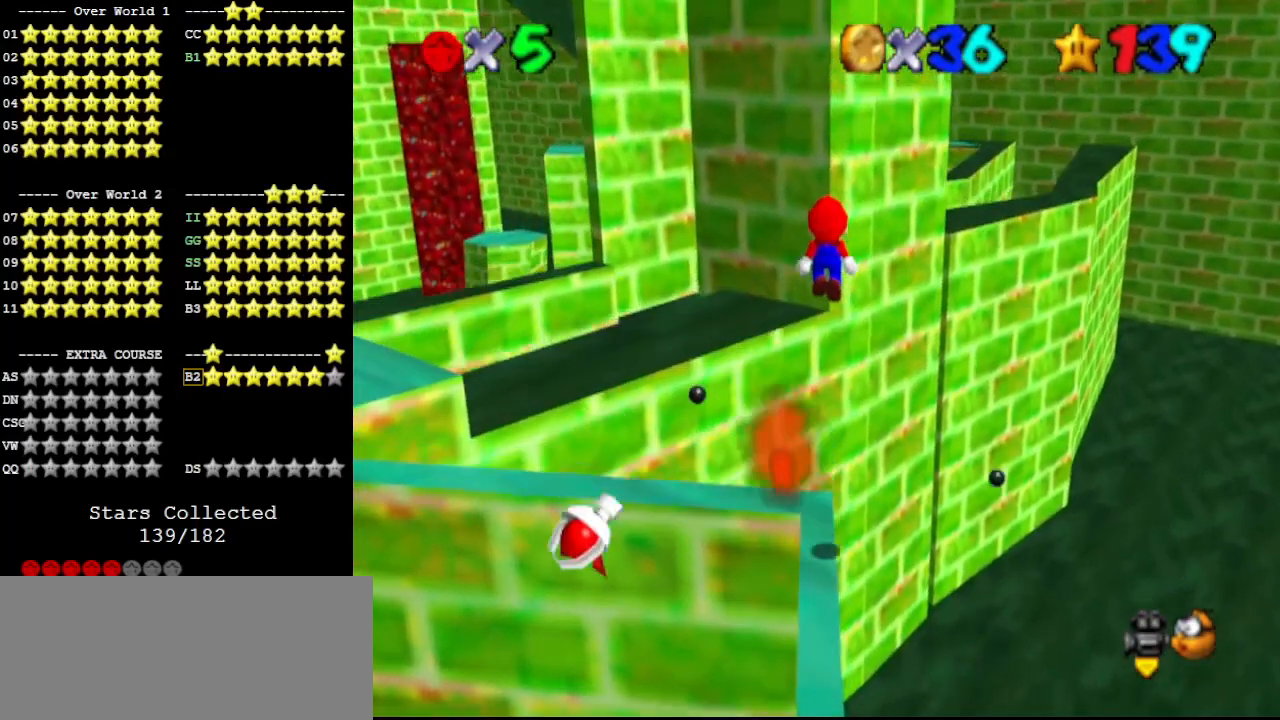
{"buttons": [], "left_stick": "center", "events": [[133, "B", "down"], [200, "B", "up"], [200, "left_stick", "center"], [267, "A", "up"], [367, "left_stick", "down-left"], [467, "left_stick", "center"]]}
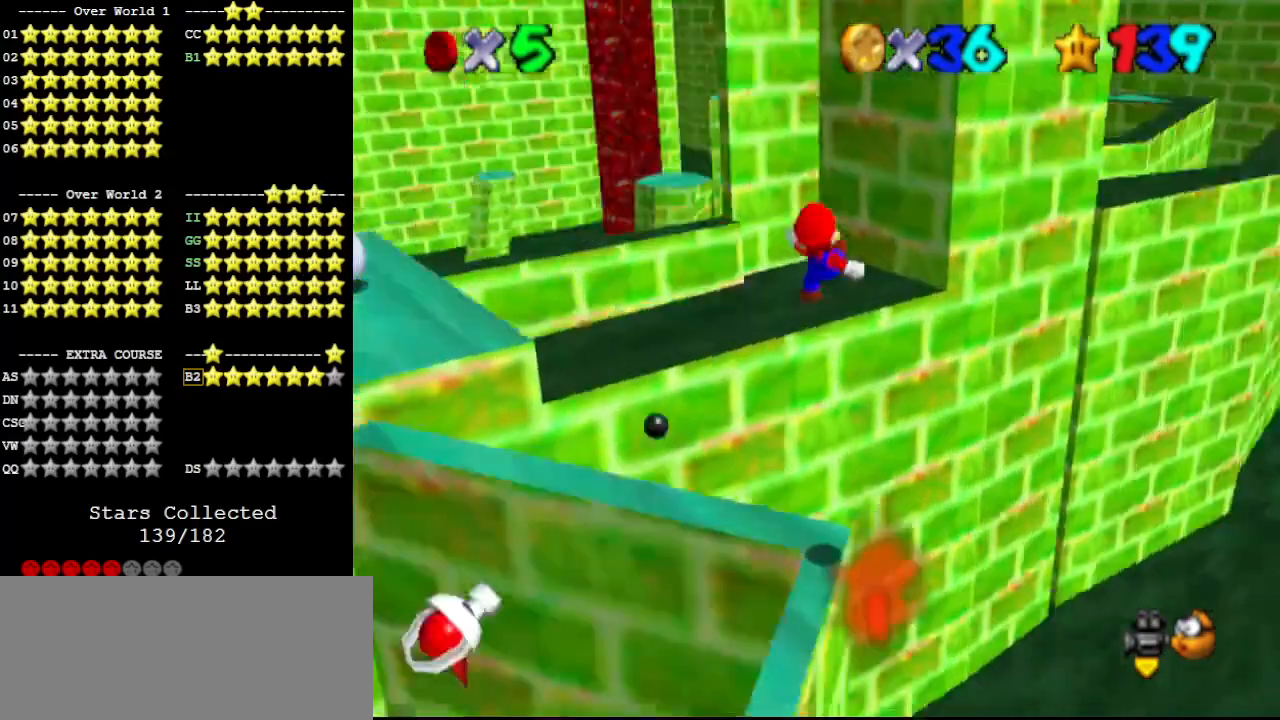
{"buttons": [], "left_stick": "center", "events": [[33, "C_RIGHT", "down"], [67, "C_RIGHT", "up"], [200, "C_RIGHT", "down"], [233, "C_RIGHT", "up"]]}
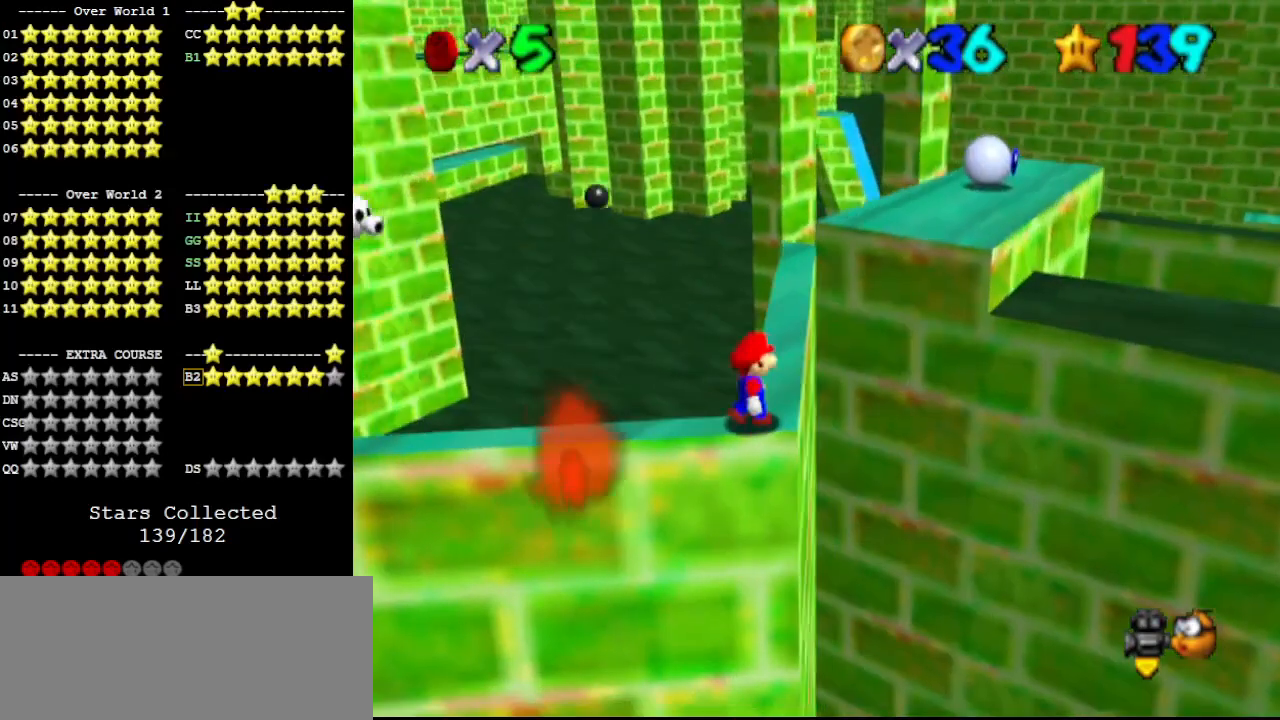
{"buttons": [], "left_stick": "up-right", "events": [[233, "A", "down"], [333, "left_stick", "up"], [433, "B", "down"], [433, "left_stick", "up-right"], [467, "A", "up"], [467, "B", "up"]]}
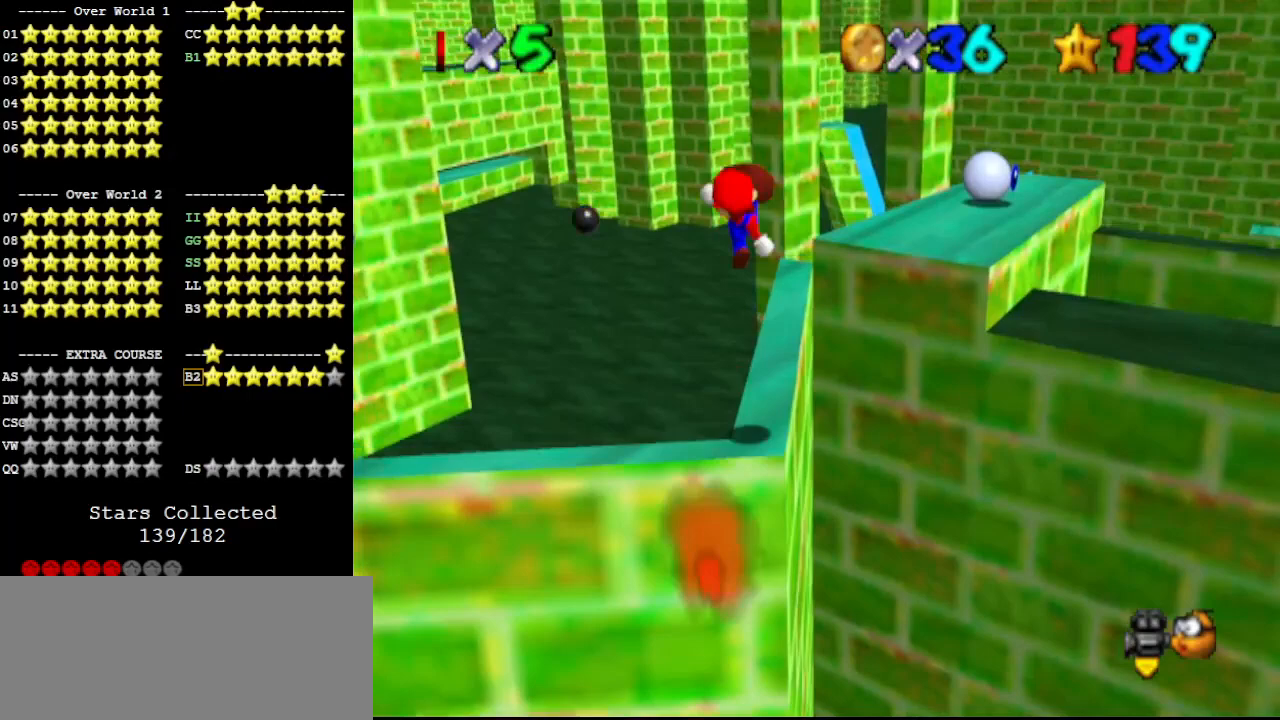
{"buttons": ["DPAD_LEFT"], "left_stick": "center", "events": [[67, "DPAD_DOWN", "down"], [67, "DPAD_LEFT", "down"], [133, "DPAD_DOWN", "up"], [133, "left_stick", "center"]]}
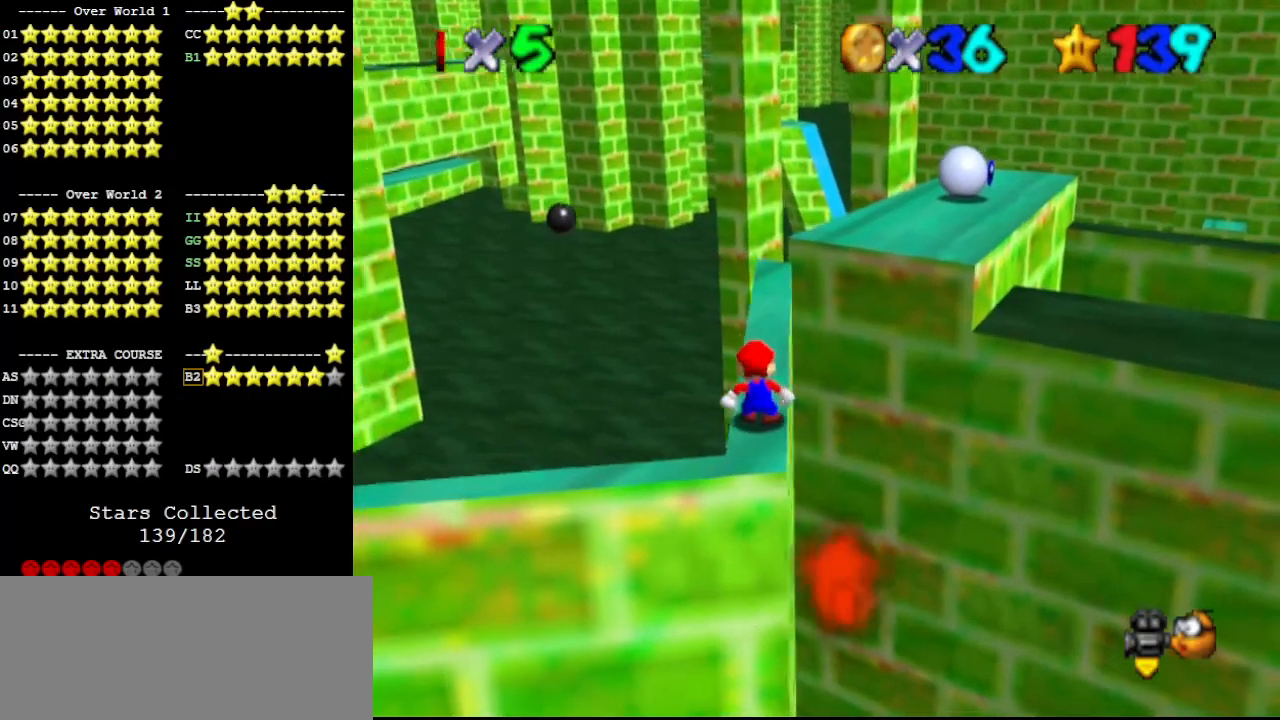
{"buttons": ["DPAD_LEFT"], "left_stick": "up", "events": [[400, "left_stick", "up"]]}
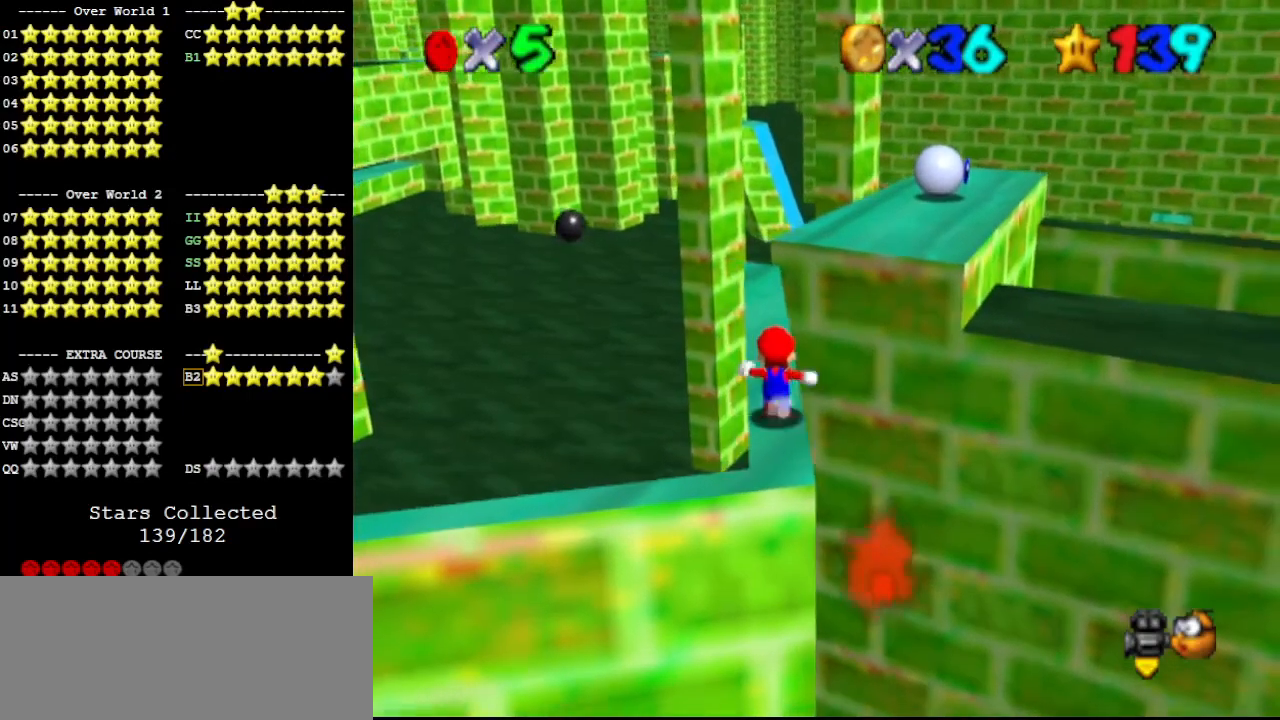
{"buttons": [], "left_stick": "up", "events": [[33, "DPAD_LEFT", "up"], [133, "A", "down"], [167, "A", "up"], [300, "left_stick", "center"], [367, "left_stick", "up-left"], [467, "left_stick", "up"]]}
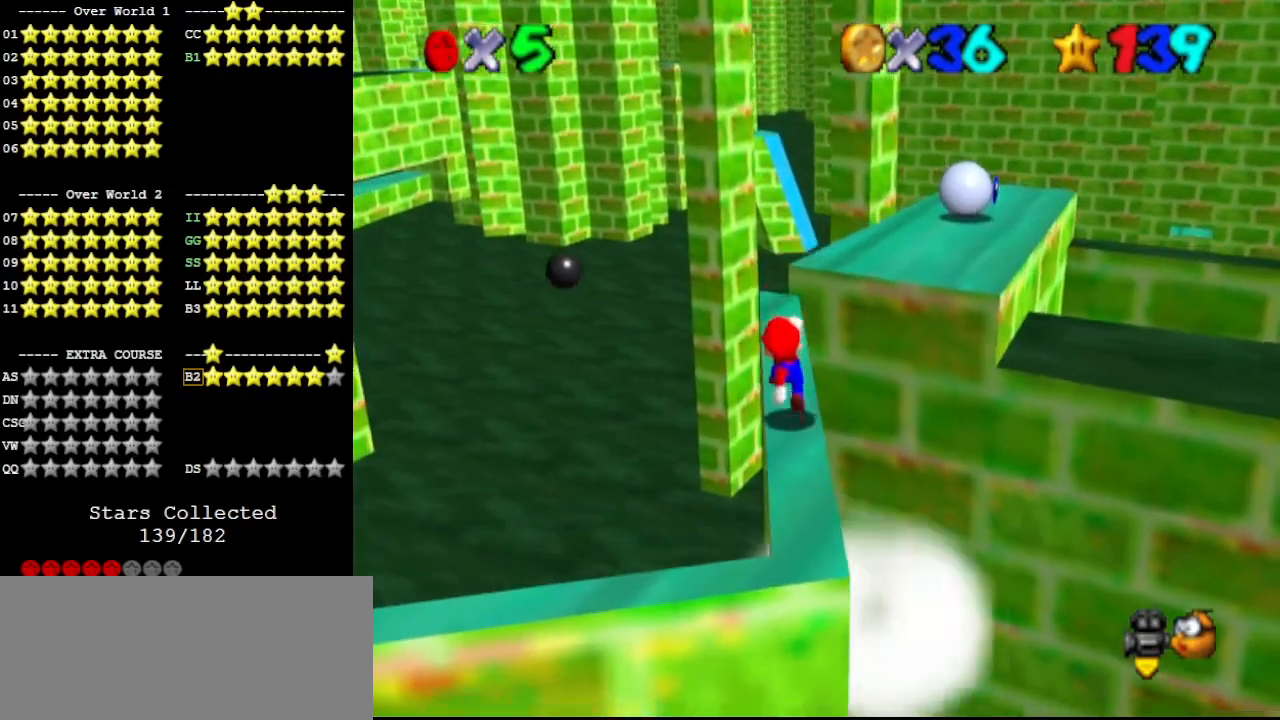
{"buttons": ["Z"], "left_stick": "right", "events": [[267, "Z", "down"], [333, "A", "down"], [367, "left_stick", "up-right"], [467, "A", "up"], [467, "left_stick", "right"]]}
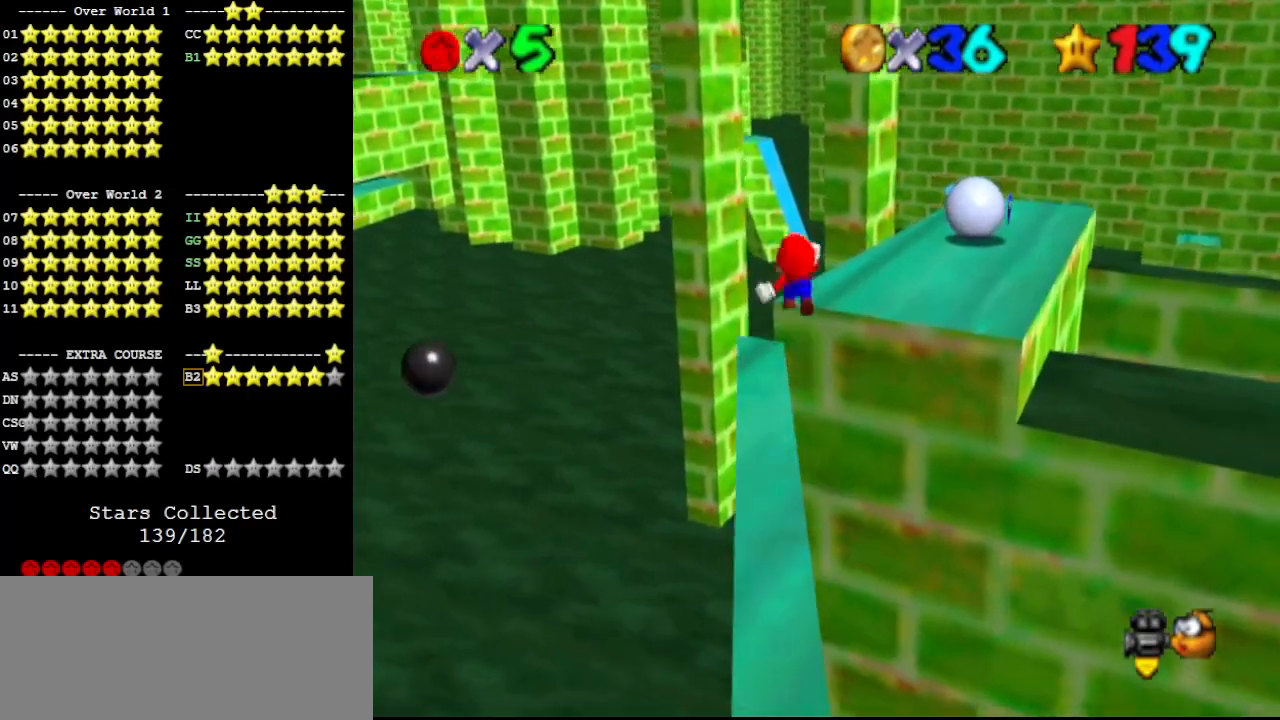
{"buttons": [], "left_stick": "right", "events": [[67, "Z", "up"]]}
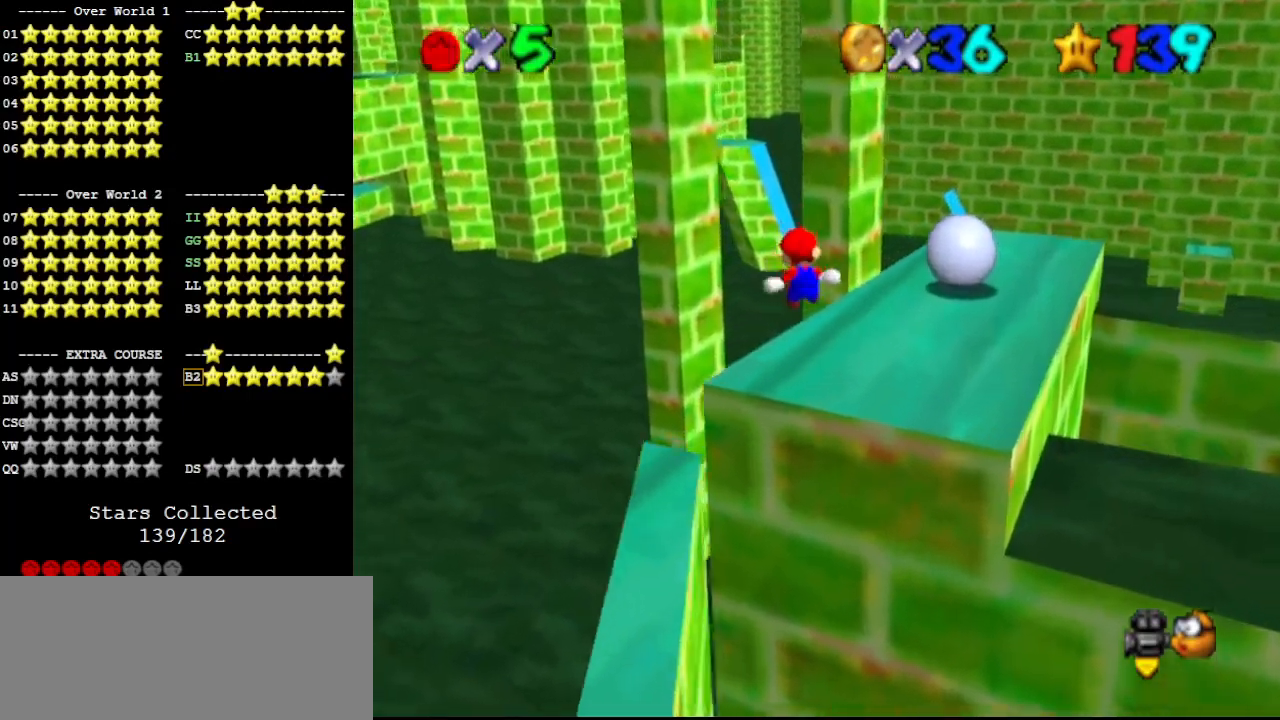
{"buttons": [], "left_stick": "right", "events": [[67, "DPAD_DOWN", "down"], [167, "DPAD_DOWN", "up"], [200, "C_DOWN", "down"], [300, "C_LEFT", "down"], [367, "C_DOWN", "up"], [400, "C_LEFT", "up"]]}
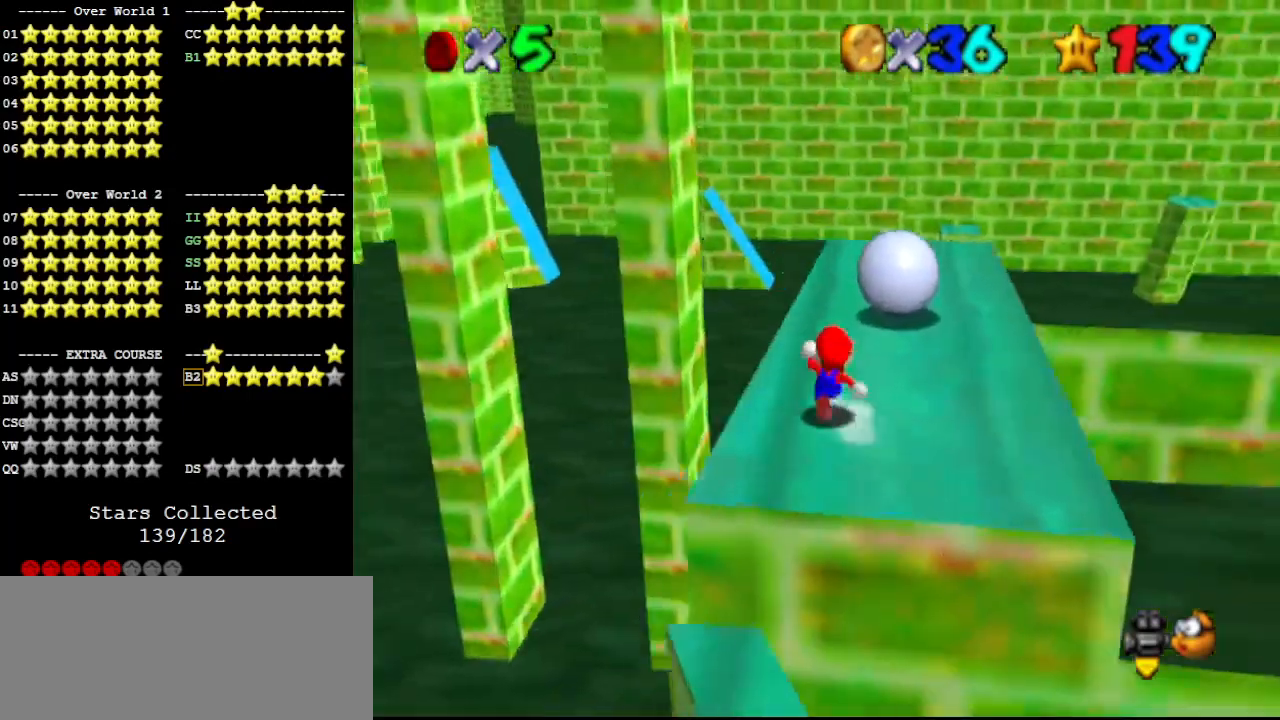
{"buttons": ["A"], "left_stick": "up-right", "events": [[33, "left_stick", "up"], [267, "A", "down"], [400, "left_stick", "up-right"]]}
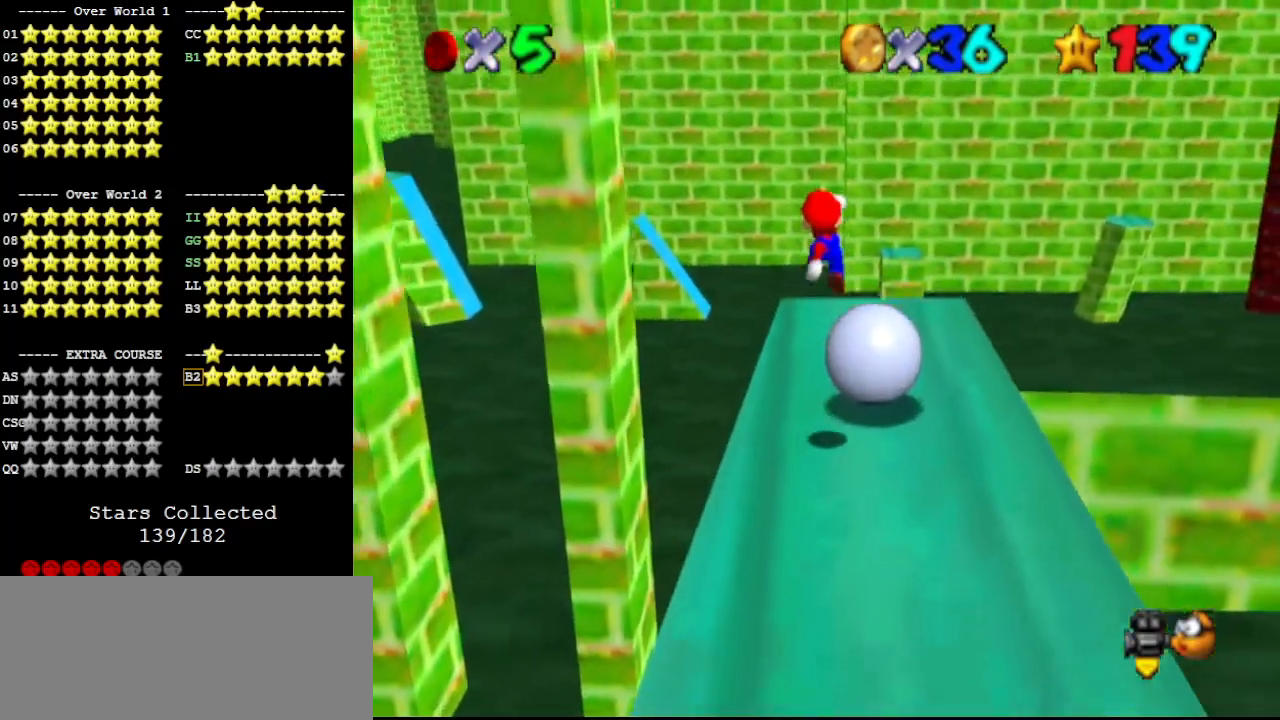
{"buttons": [], "left_stick": "down", "events": [[33, "left_stick", "down-right"], [200, "B", "down"], [200, "left_stick", "right"], [333, "A", "up"], [333, "B", "up"], [367, "left_stick", "down-right"], [433, "C_RIGHT", "down"], [467, "C_RIGHT", "up"], [500, "left_stick", "down"]]}
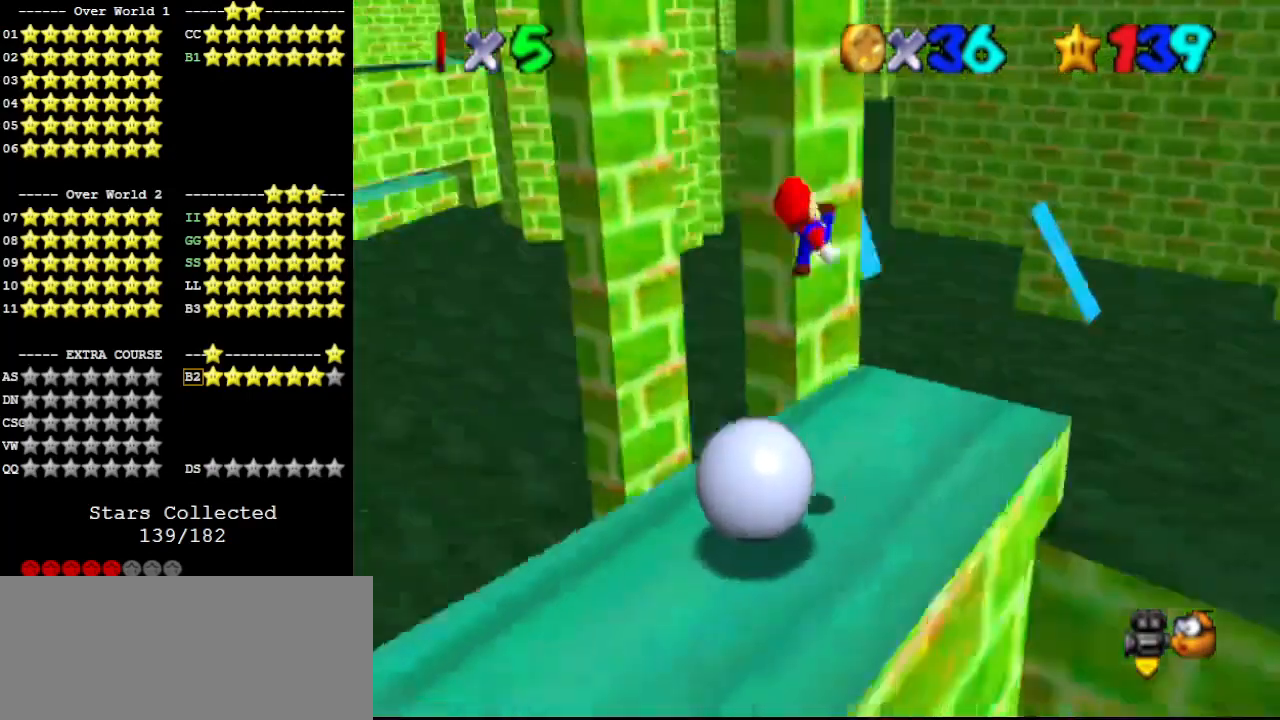
{"buttons": [], "left_stick": "center", "events": [[33, "C_RIGHT", "down"], [100, "C_RIGHT", "up"], [133, "left_stick", "center"], [167, "C_RIGHT", "down"], [267, "C_RIGHT", "up"]]}
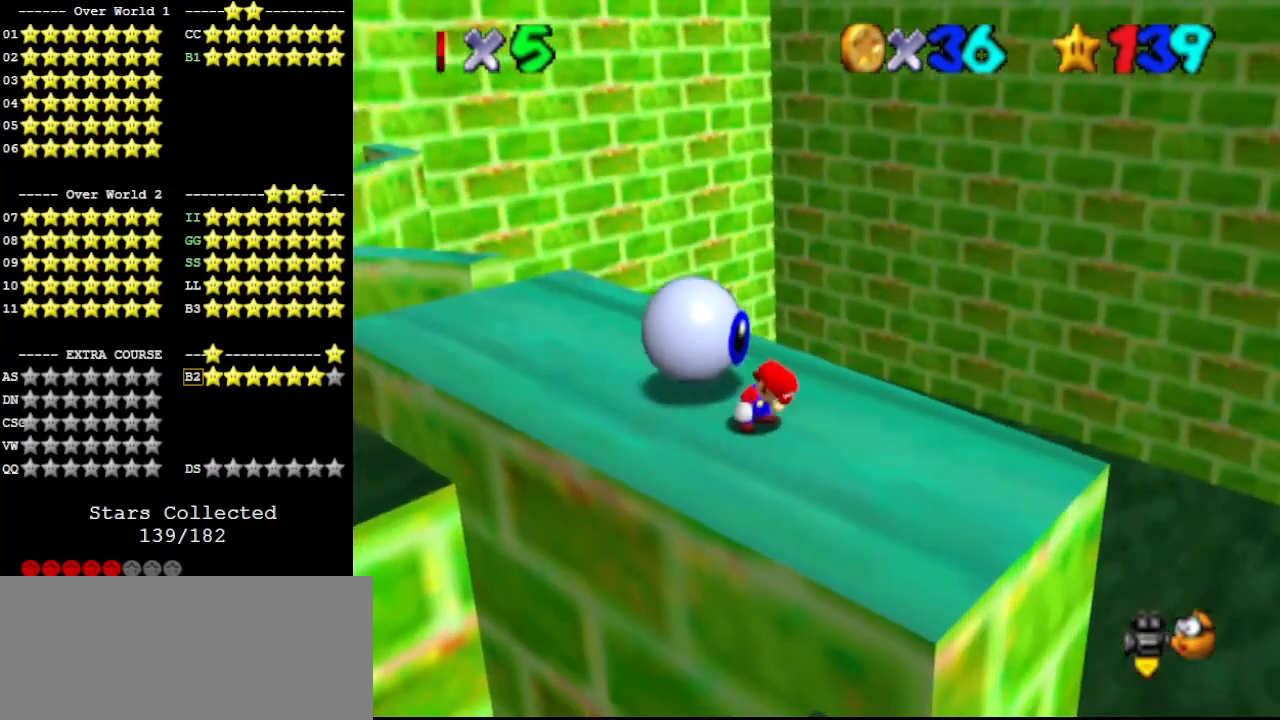
{"buttons": [], "left_stick": "right", "events": [[367, "C_LEFT", "down"], [467, "C_LEFT", "up"], [467, "left_stick", "right"]]}
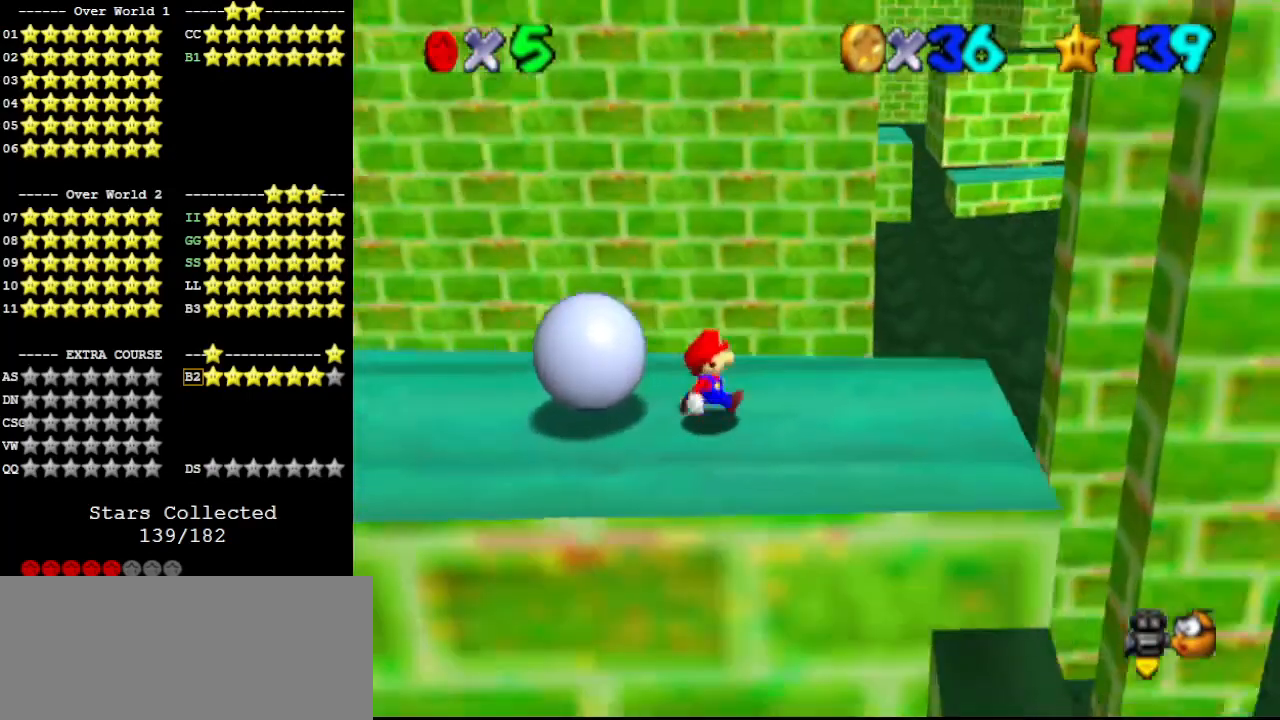
{"buttons": ["DPAD_LEFT"], "left_stick": "down", "events": [[200, "A", "down"], [333, "A", "up"], [433, "left_stick", "down"], [500, "DPAD_LEFT", "down"]]}
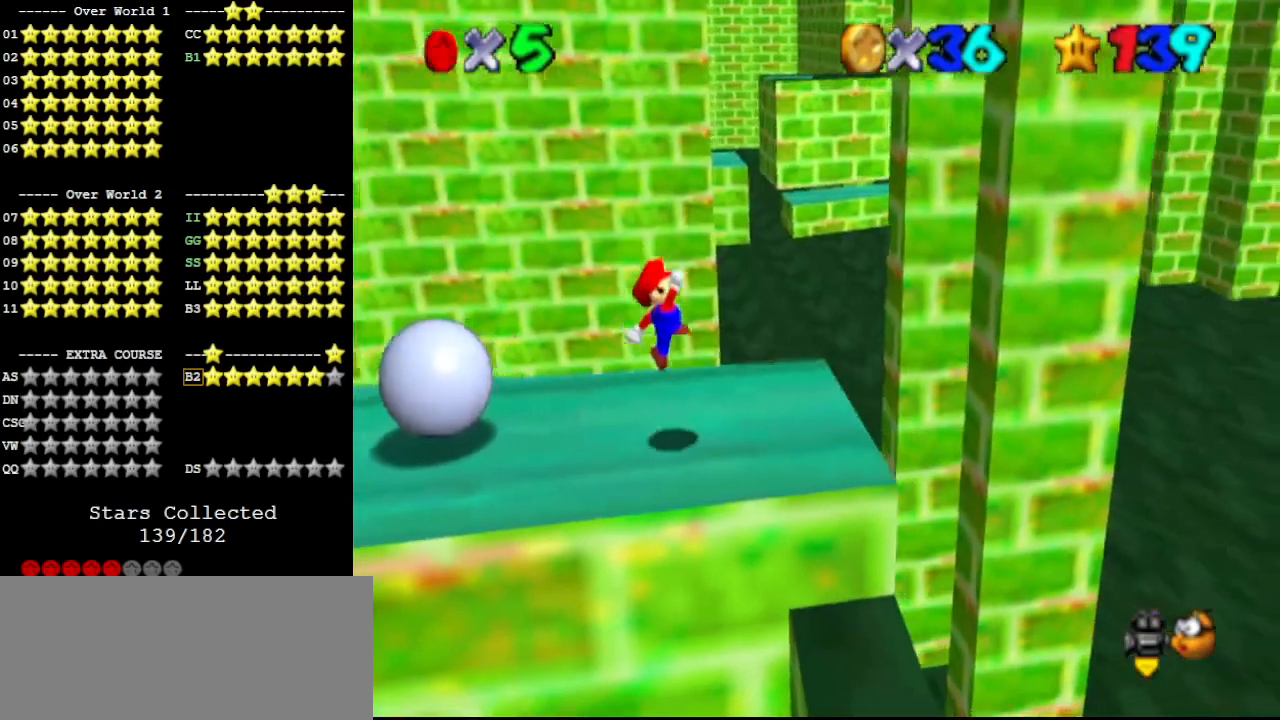
{"buttons": ["DPAD_LEFT"], "left_stick": "center", "events": [[33, "DPAD_DOWN", "down"], [100, "DPAD_DOWN", "up"], [200, "left_stick", "center"]]}
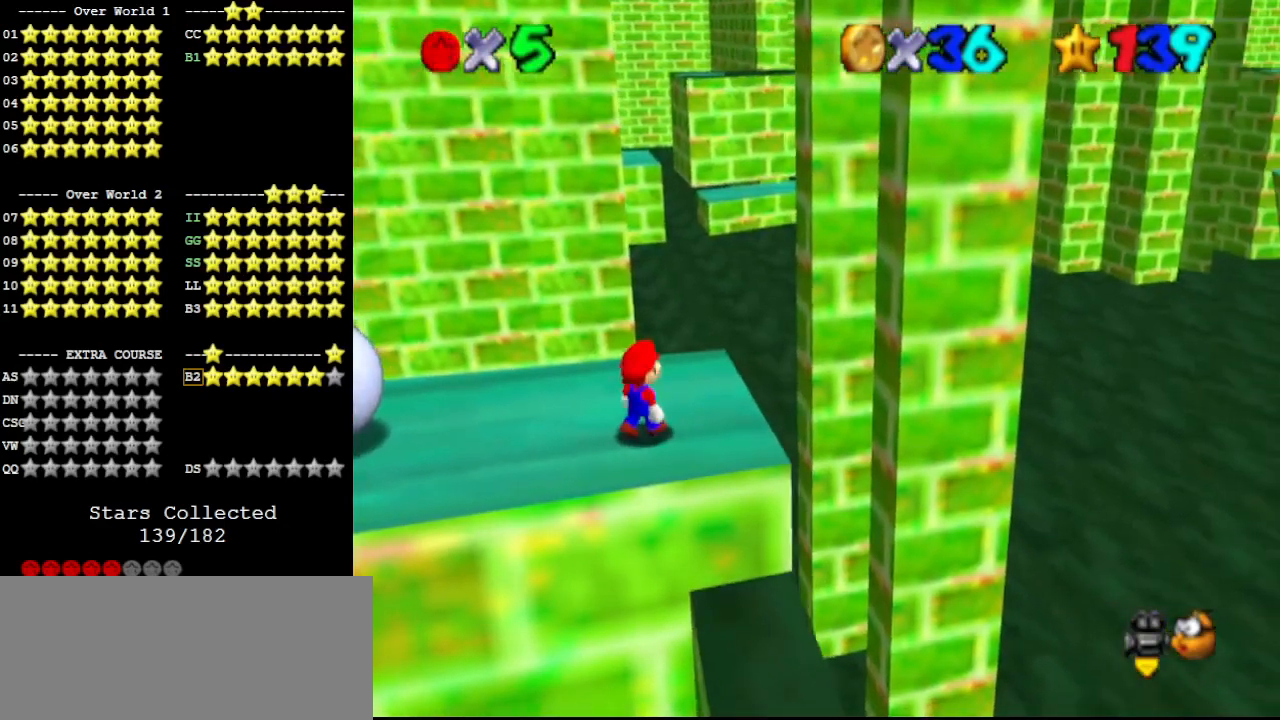
{"buttons": [], "left_stick": "down-right", "events": [[267, "DPAD_LEFT", "up"], [333, "A", "down"], [433, "A", "up"], [433, "left_stick", "down-right"]]}
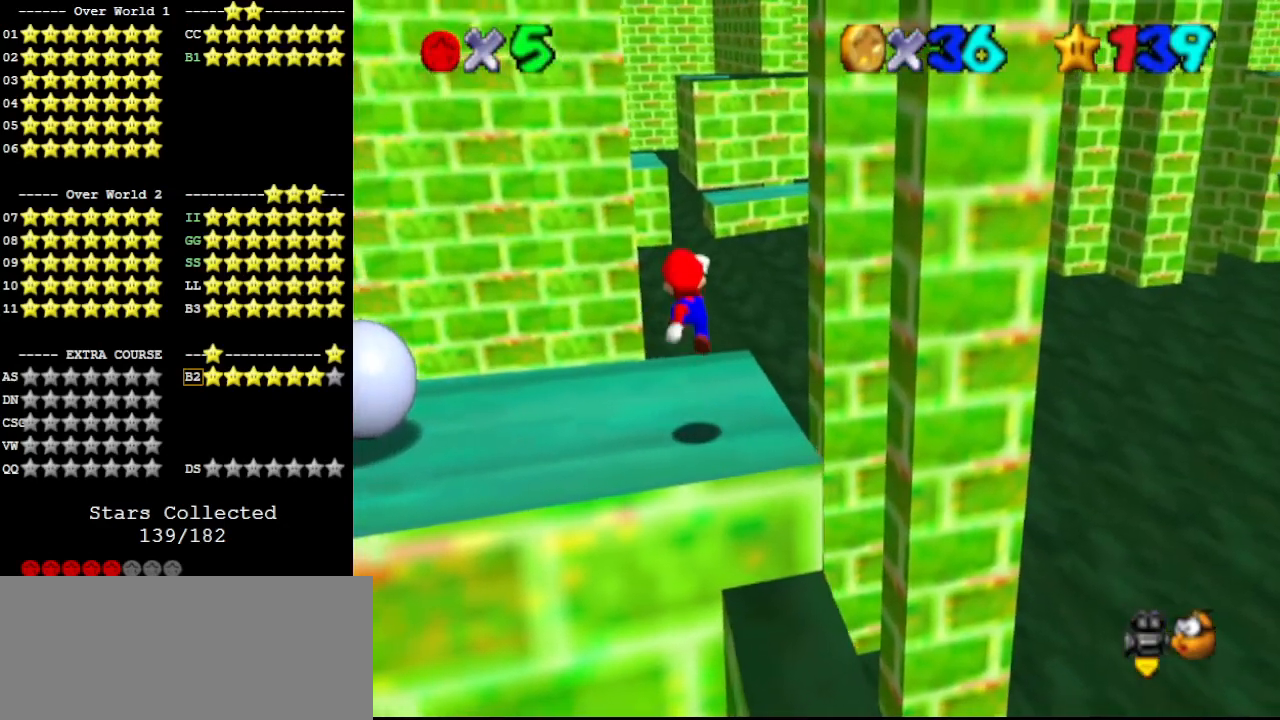
{"buttons": ["DPAD_LEFT"], "left_stick": "center", "events": [[67, "DPAD_LEFT", "down"], [333, "left_stick", "center"]]}
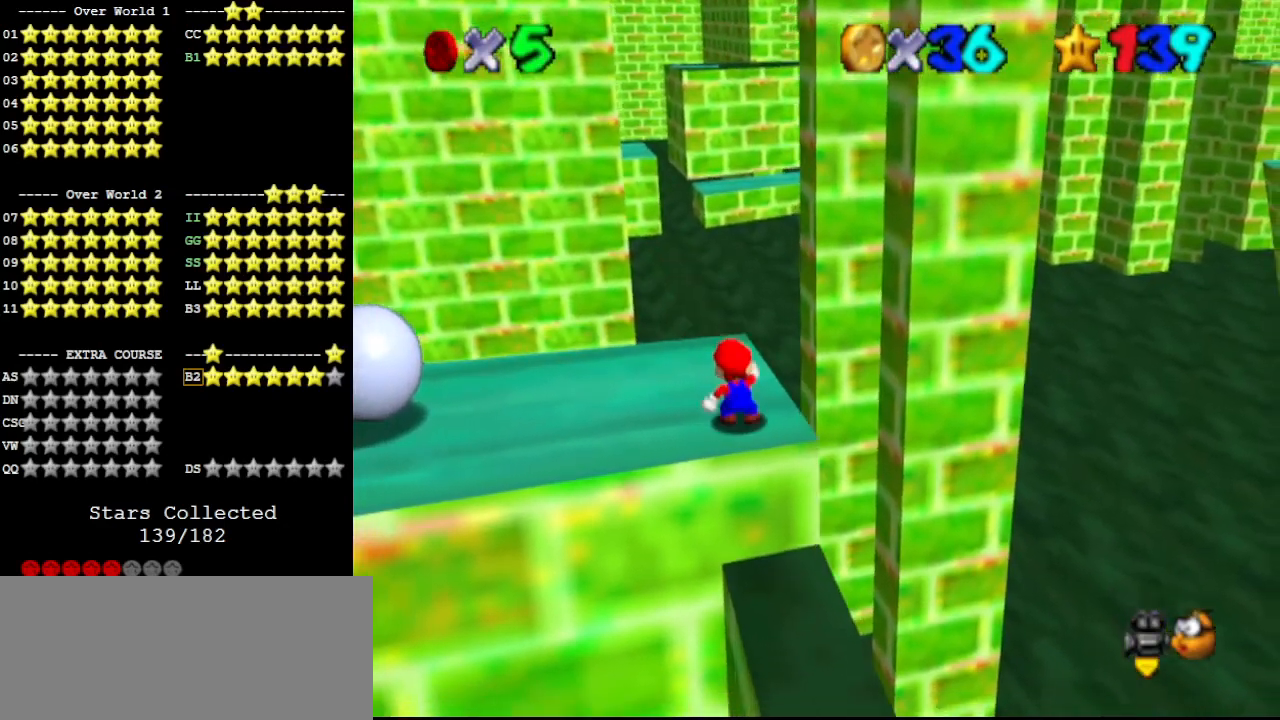
{"buttons": ["DPAD_LEFT"], "left_stick": "center", "events": []}
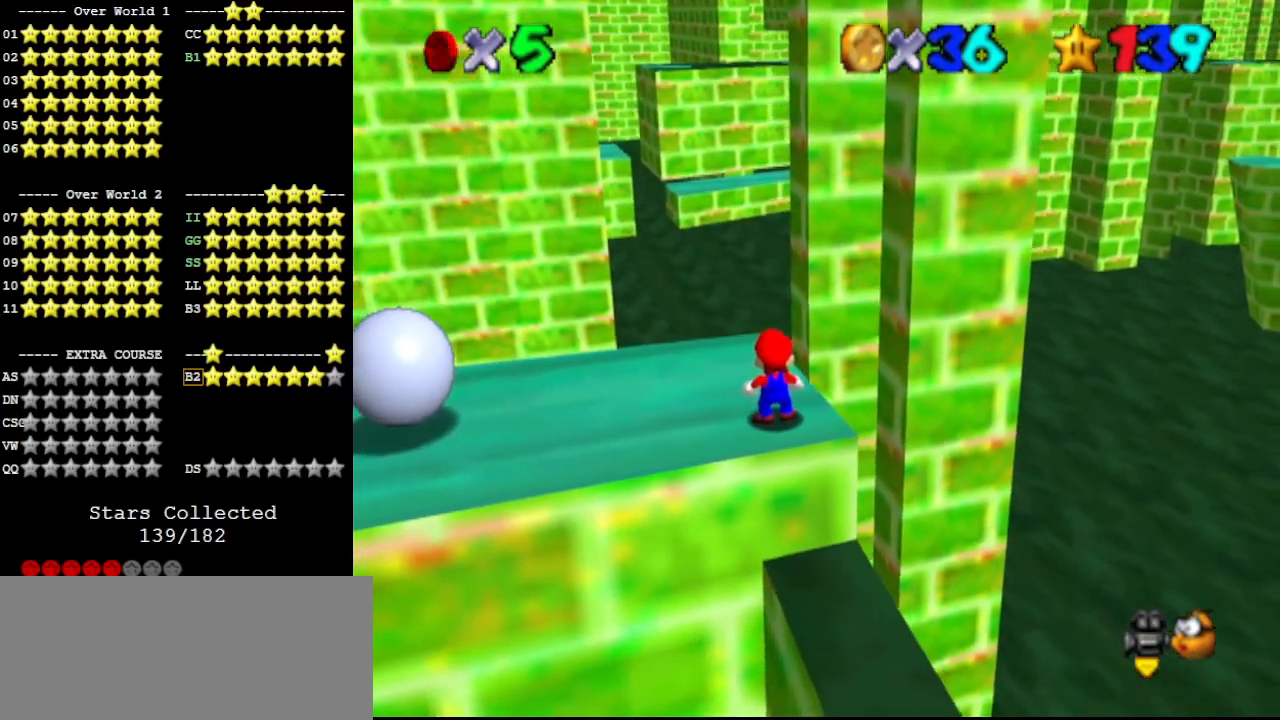
{"buttons": [], "left_stick": "up", "events": [[67, "DPAD_LEFT", "up"], [267, "left_stick", "up"]]}
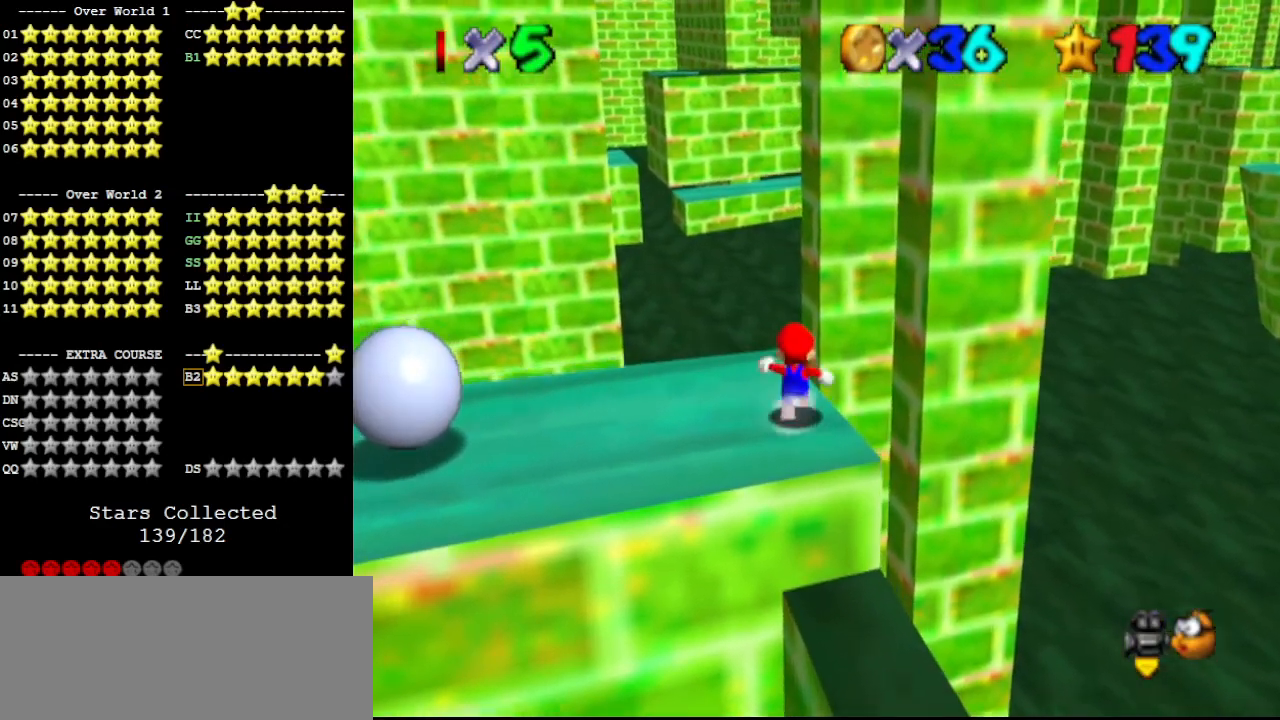
{"buttons": [], "left_stick": "up-right", "events": [[133, "Z", "down"], [167, "A", "down"], [267, "A", "up"], [300, "Z", "up"], [300, "left_stick", "up-right"]]}
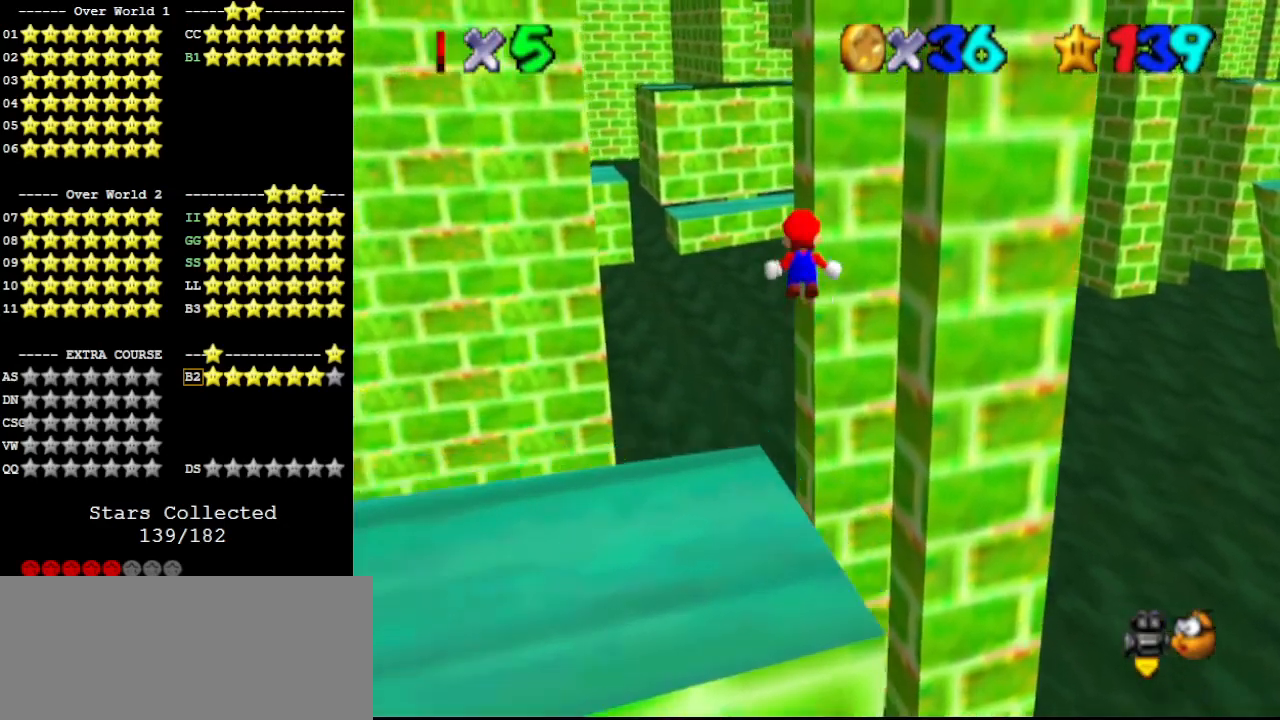
{"buttons": ["DPAD_DOWN"], "left_stick": "up-right", "events": [[467, "DPAD_DOWN", "down"]]}
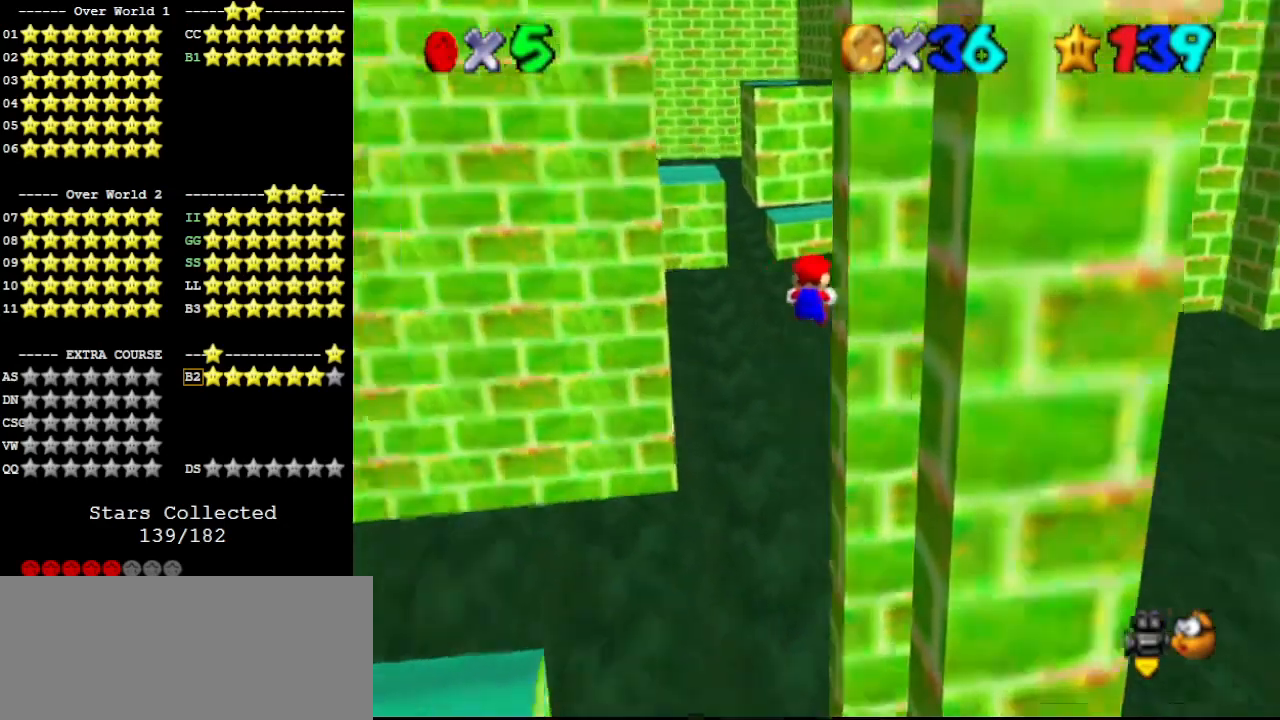
{"buttons": [], "left_stick": "up", "events": [[67, "DPAD_DOWN", "up"], [100, "C_DOWN", "down"], [233, "C_DOWN", "up"], [233, "C_LEFT", "down"], [333, "C_LEFT", "up"], [400, "C_LEFT", "down"], [400, "left_stick", "up"], [433, "C_LEFT", "up"]]}
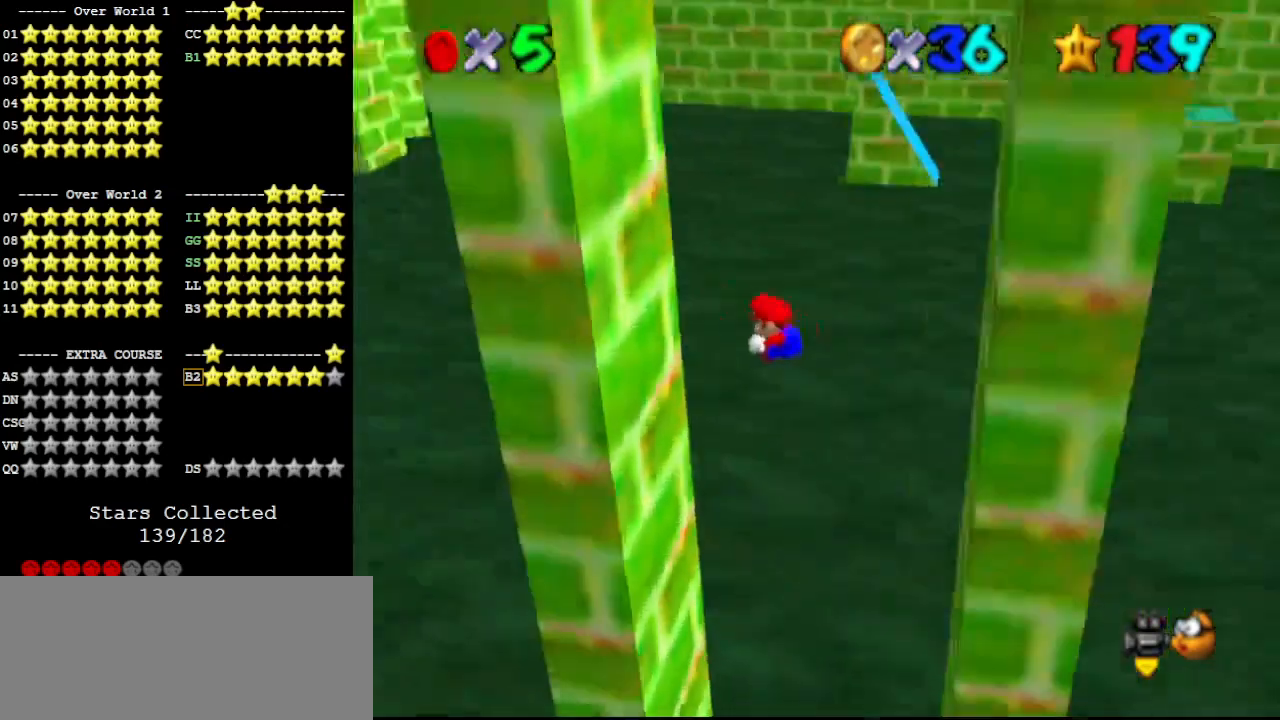
{"buttons": ["A"], "left_stick": "down-right", "events": [[100, "left_stick", "up-left"], [267, "left_stick", "down-left"], [333, "A", "down"], [367, "left_stick", "down-right"]]}